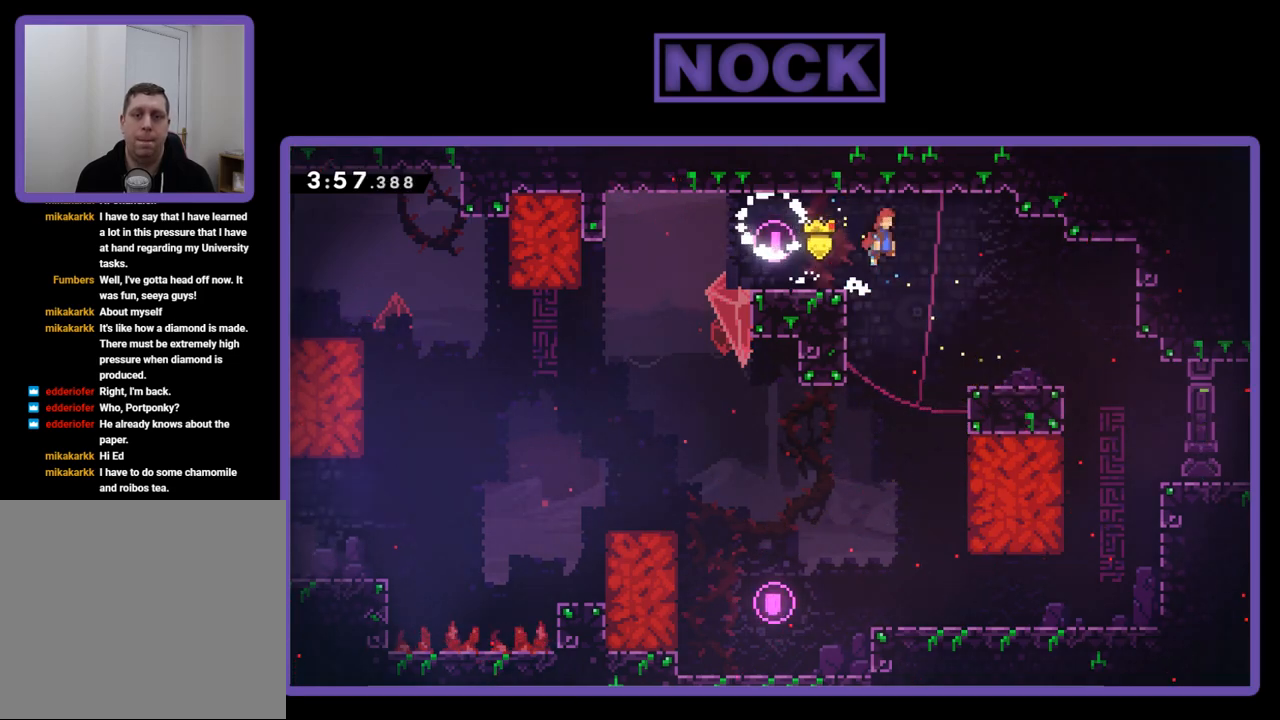
Gameplay with a controller (PlayStation layout); each line is a JSON object with the inputs held at the frame after it. "events" lists button and stick changes between this image and that frame as [ms after this image, input, new state], when the widget could be followed in between. Not read: left_stick right_stick.
{"buttons": ["DPAD_RIGHT"], "events": [[150, "CROSS", "up"], [183, "R2", "up"], [317, "DPAD_RIGHT", "up"], [383, "DPAD_RIGHT", "down"]]}
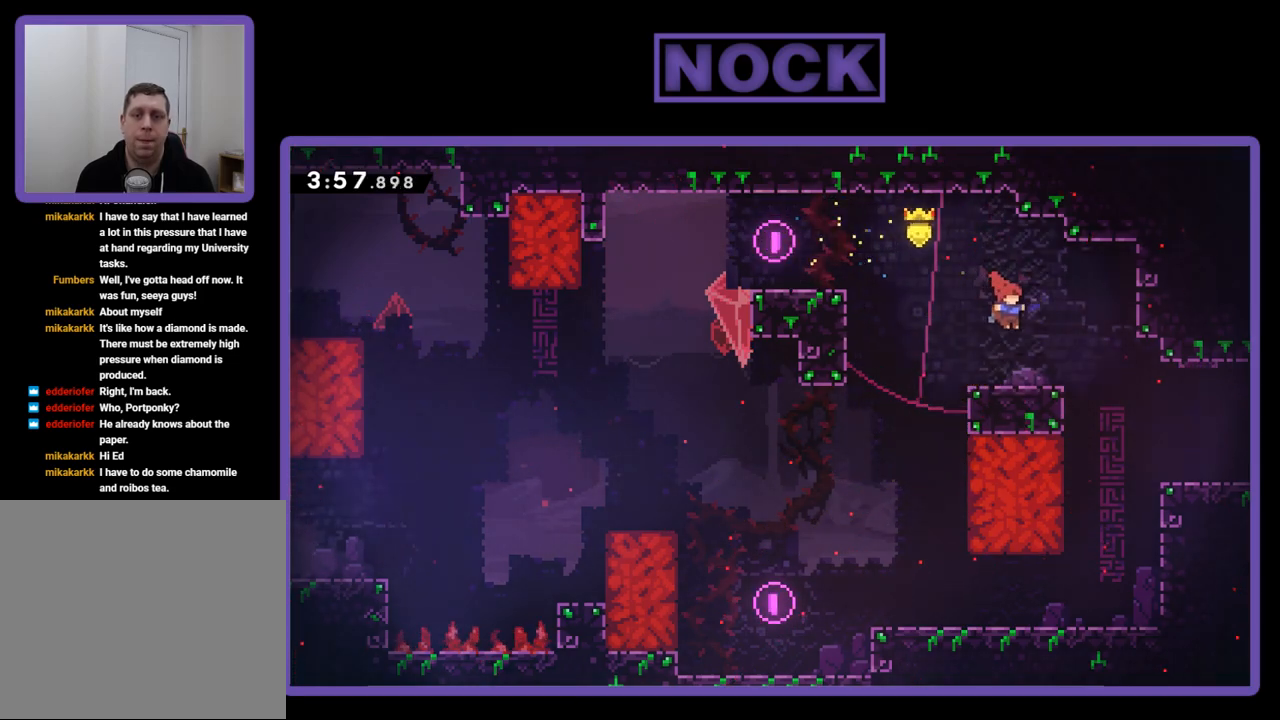
{"buttons": ["DPAD_RIGHT"], "events": [[50, "DPAD_DOWN", "down"], [217, "CIRCLE", "down"], [283, "CROSS", "down"], [350, "CROSS", "up"], [383, "CIRCLE", "up"], [483, "DPAD_DOWN", "up"]]}
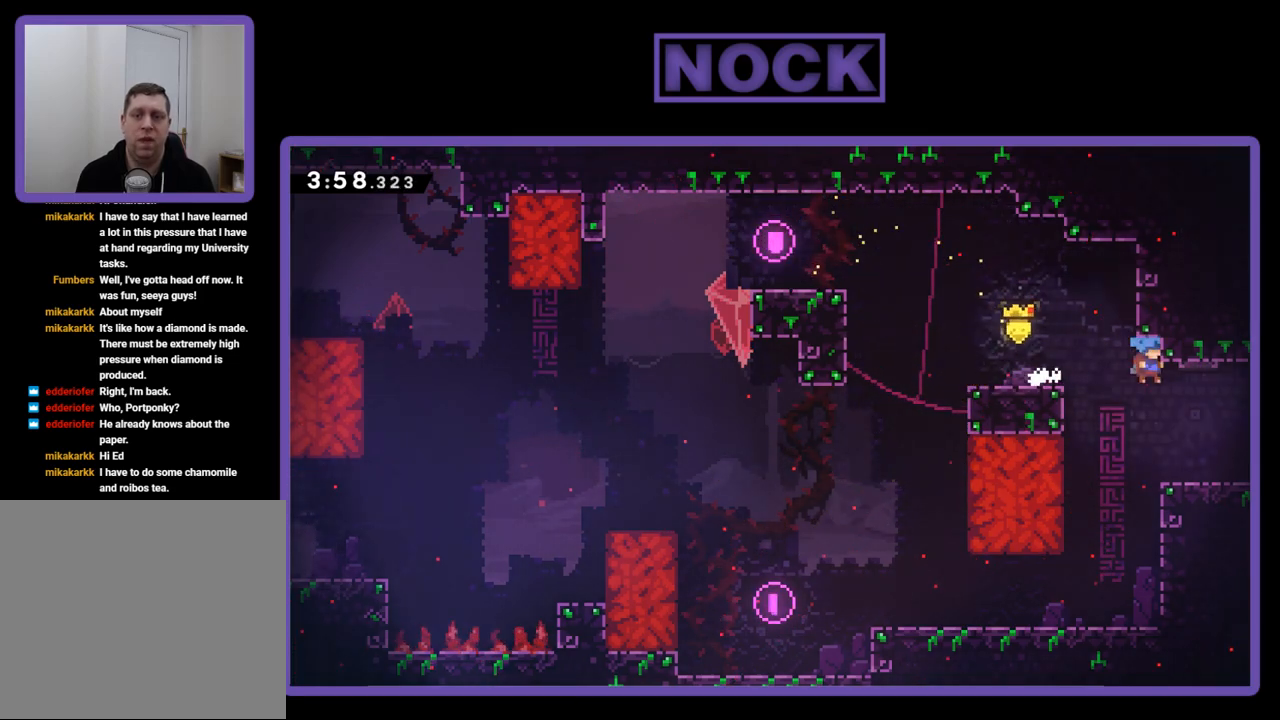
{"buttons": ["CIRCLE", "DPAD_RIGHT"], "events": [[383, "CIRCLE", "down"]]}
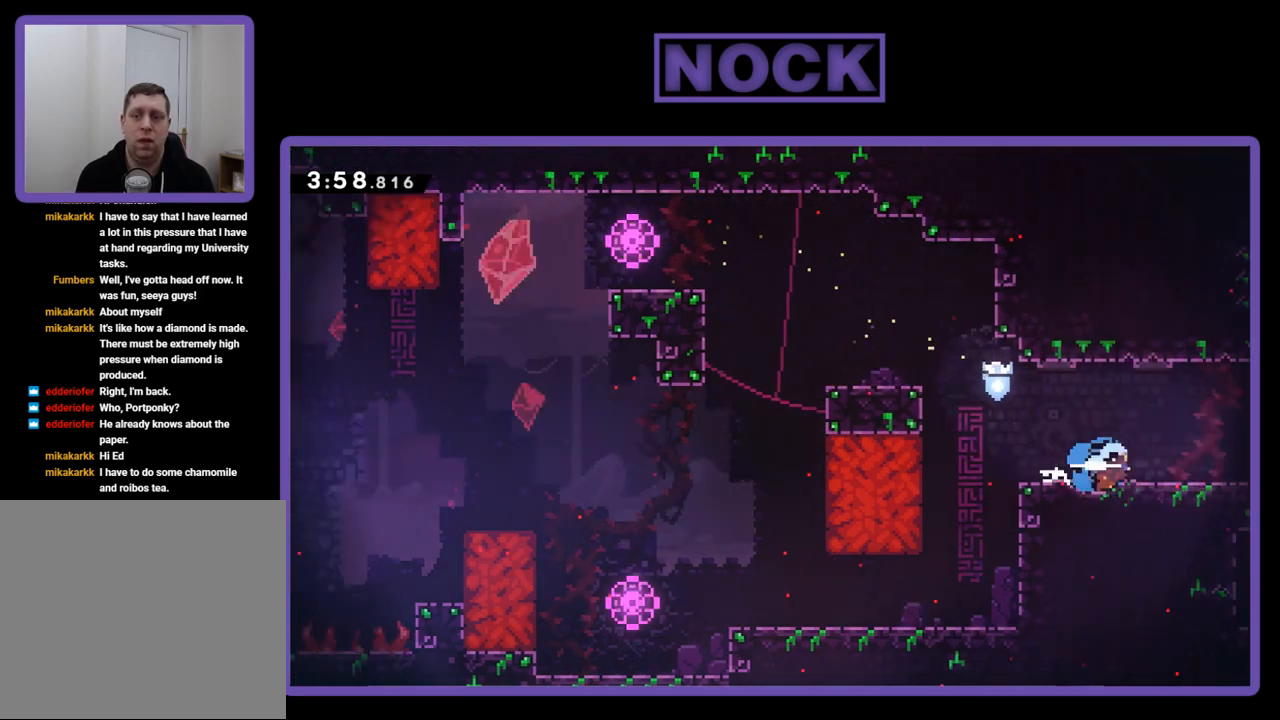
{"buttons": [], "events": [[83, "CIRCLE", "up"], [250, "DPAD_RIGHT", "up"]]}
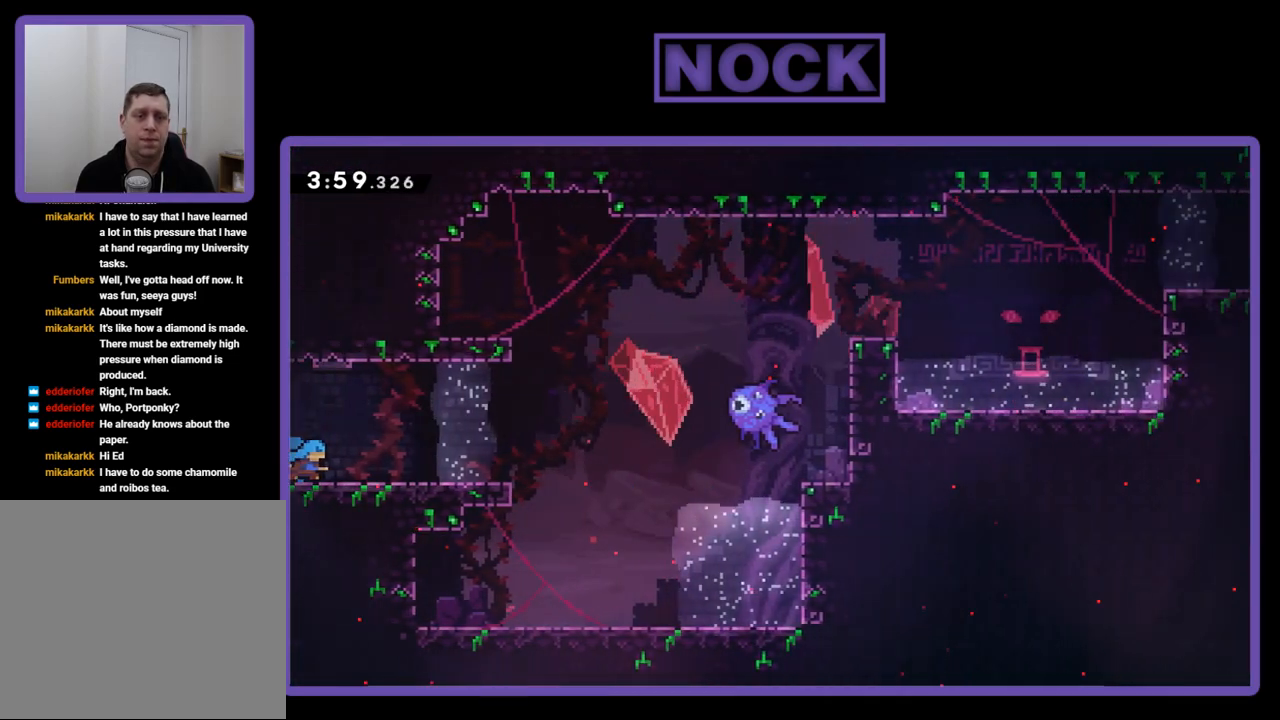
{"buttons": ["R2", "DPAD_RIGHT"], "events": [[317, "DPAD_RIGHT", "down"], [483, "R2", "down"]]}
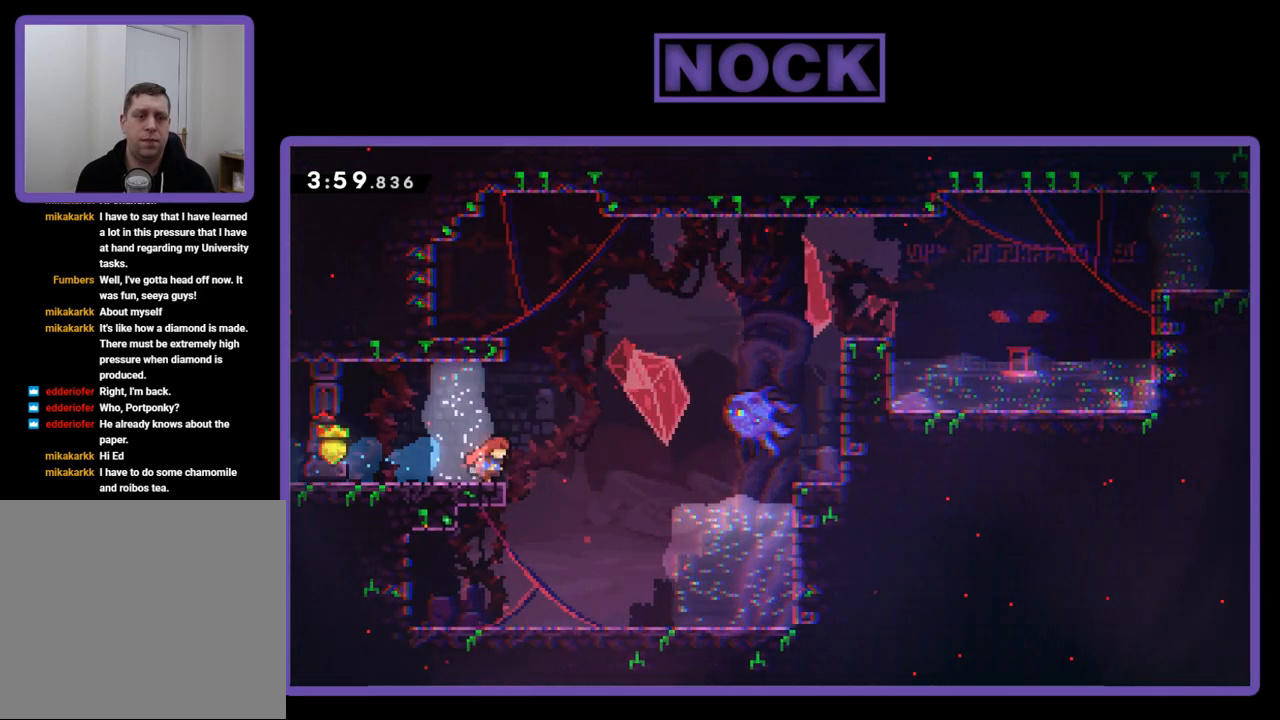
{"buttons": ["R2", "DPAD_UP", "DPAD_RIGHT"], "events": [[50, "CROSS", "down"], [417, "CROSS", "up"], [483, "DPAD_UP", "down"]]}
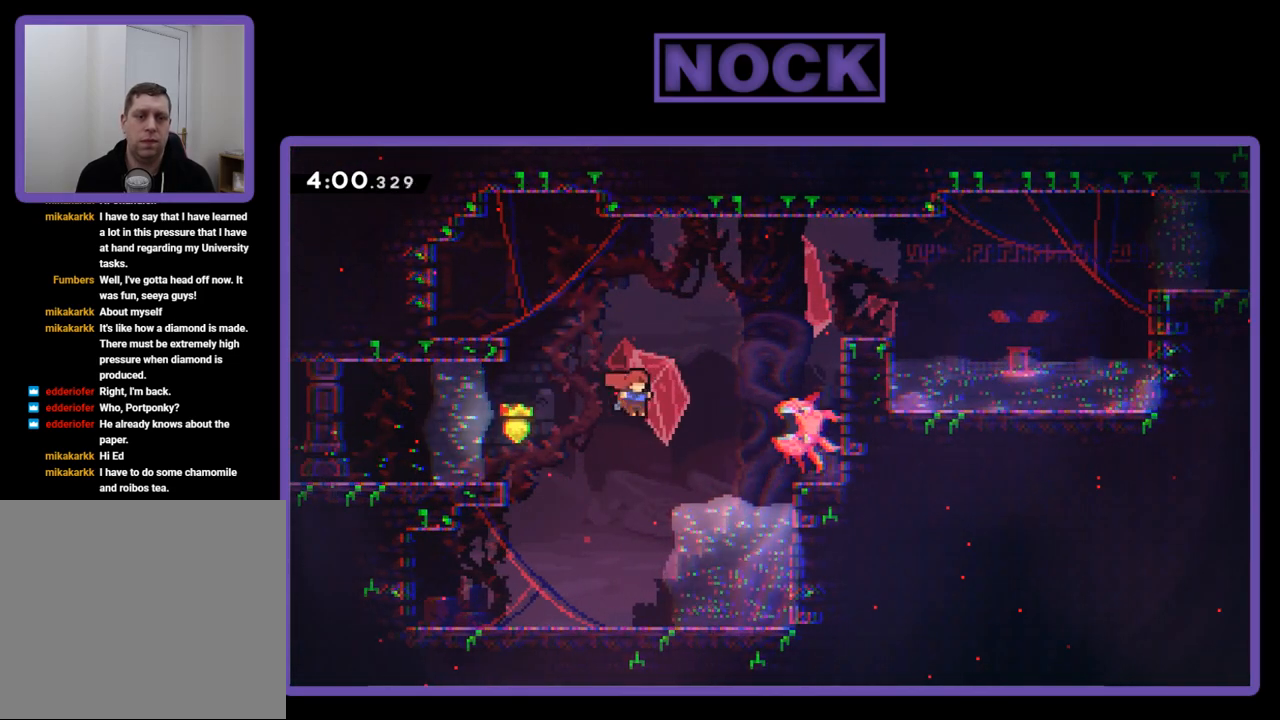
{"buttons": ["CIRCLE", "R2", "DPAD_UP", "DPAD_RIGHT"], "events": [[33, "CIRCLE", "down"]]}
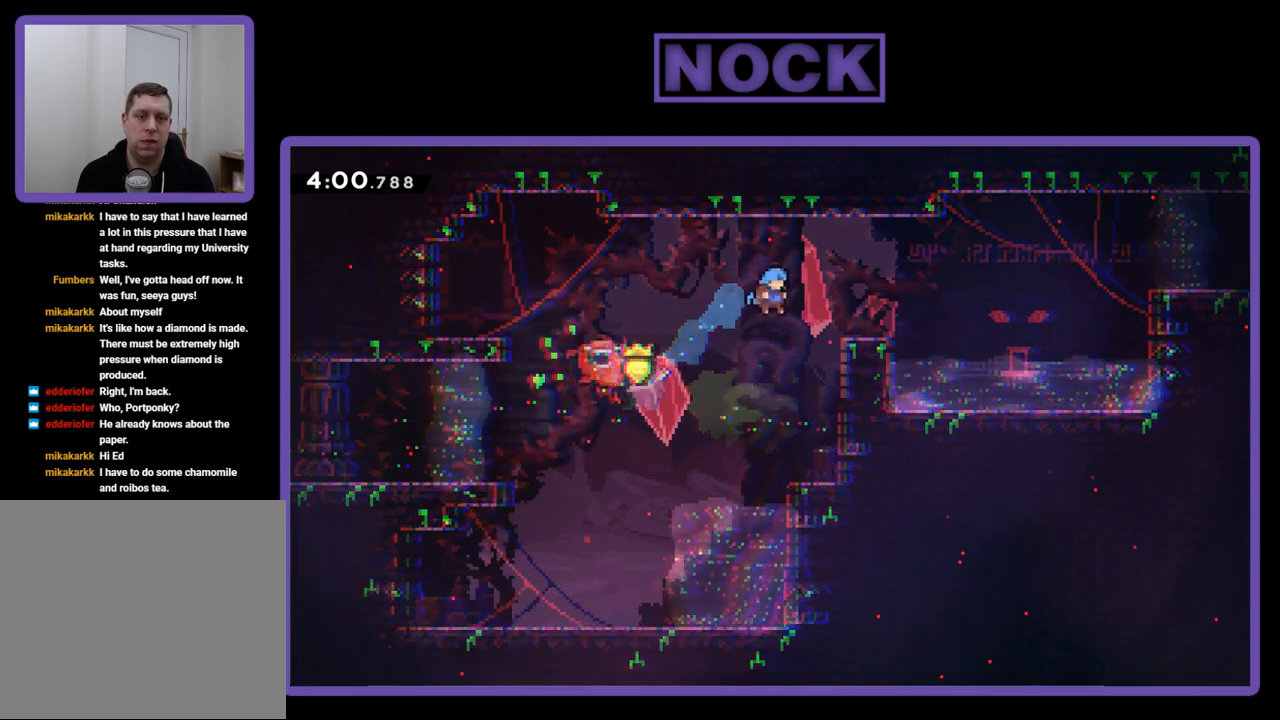
{"buttons": ["CROSS", "R2", "DPAD_UP", "DPAD_RIGHT"], "events": [[183, "CIRCLE", "up"], [283, "CROSS", "down"]]}
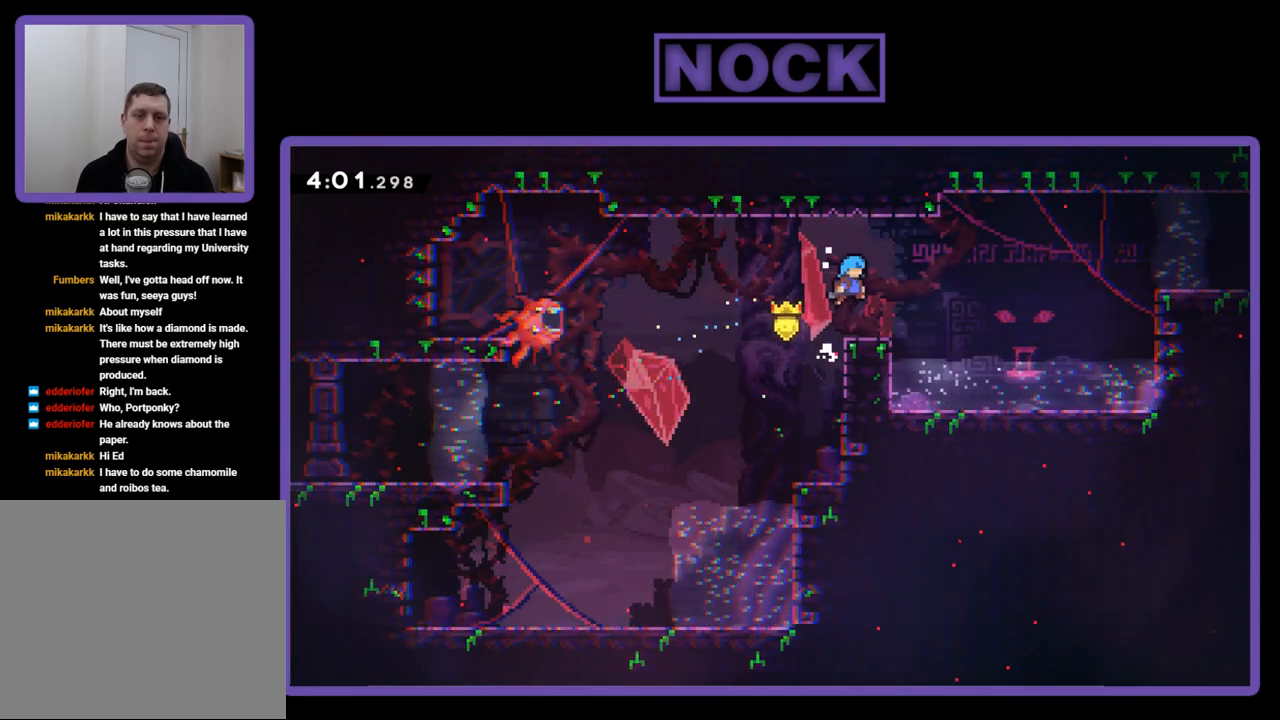
{"buttons": ["R2", "DPAD_UP", "DPAD_RIGHT"], "events": [[50, "DPAD_UP", "up"], [383, "CROSS", "up"], [450, "DPAD_UP", "down"]]}
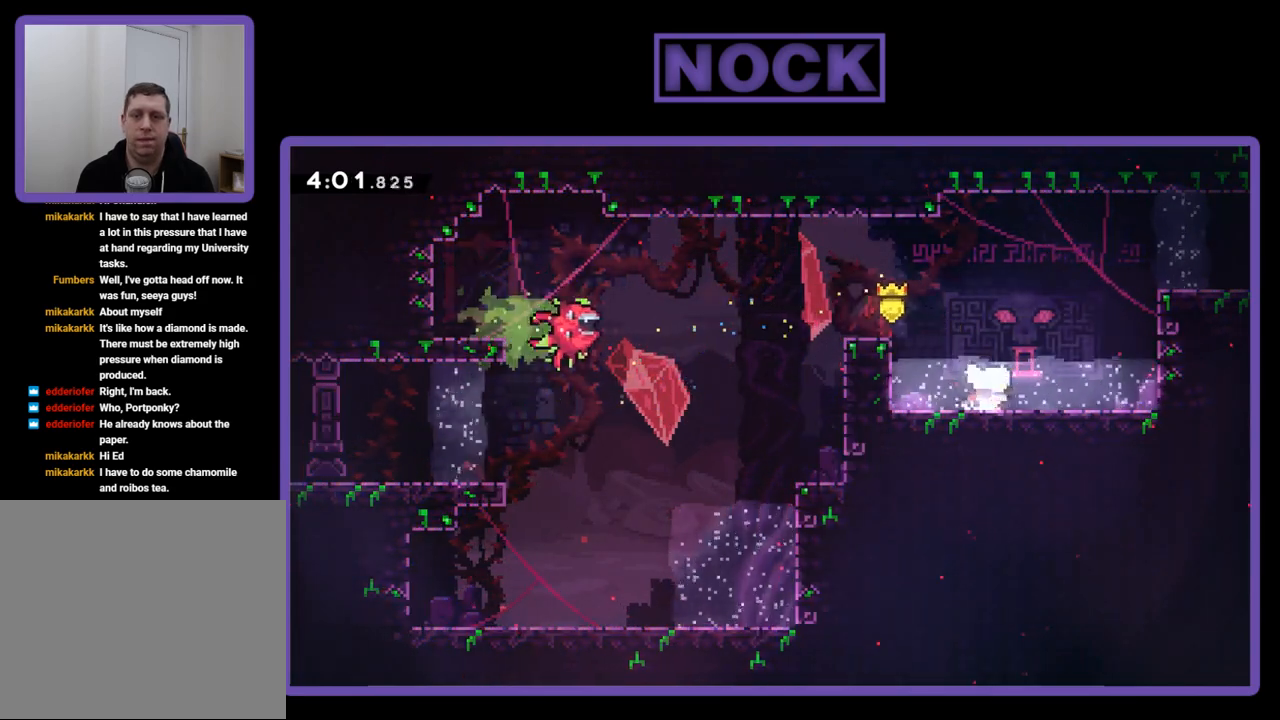
{"buttons": ["CIRCLE", "R2", "DPAD_RIGHT"], "events": [[50, "CROSS", "down"], [183, "CROSS", "up"], [250, "CIRCLE", "down"], [483, "DPAD_UP", "up"]]}
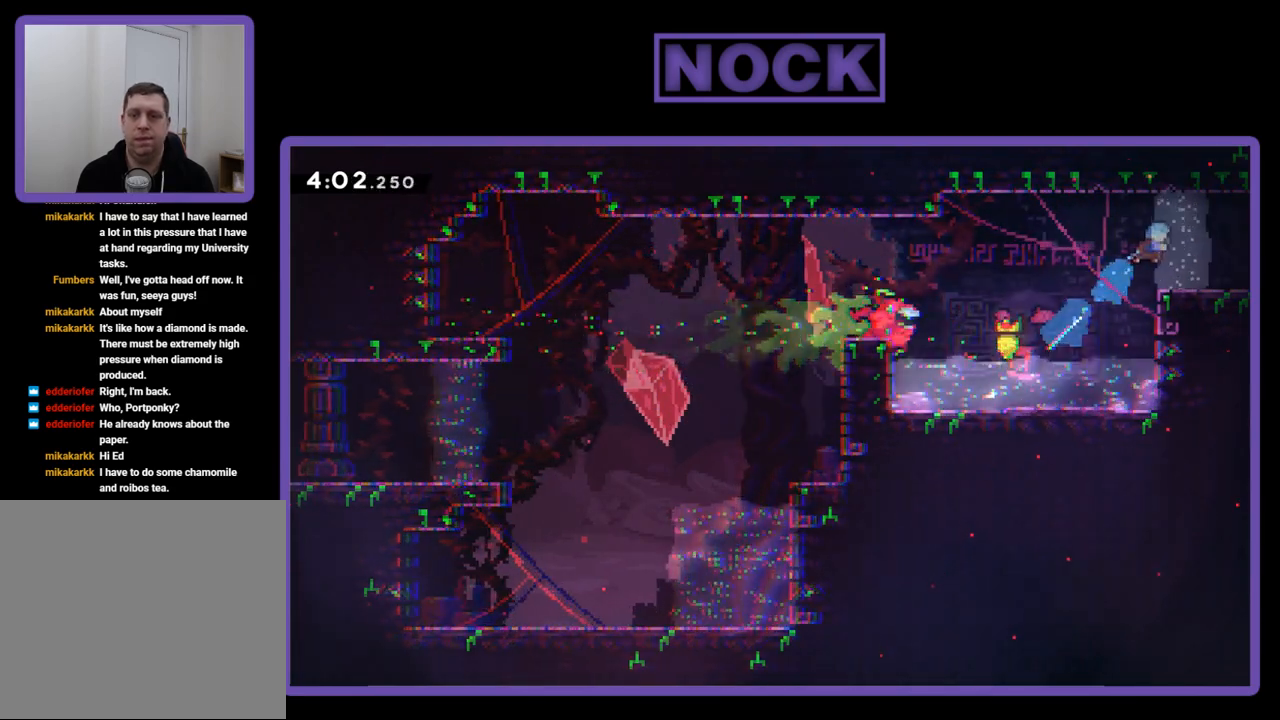
{"buttons": [], "events": [[117, "CIRCLE", "up"], [117, "R2", "up"], [483, "DPAD_RIGHT", "up"]]}
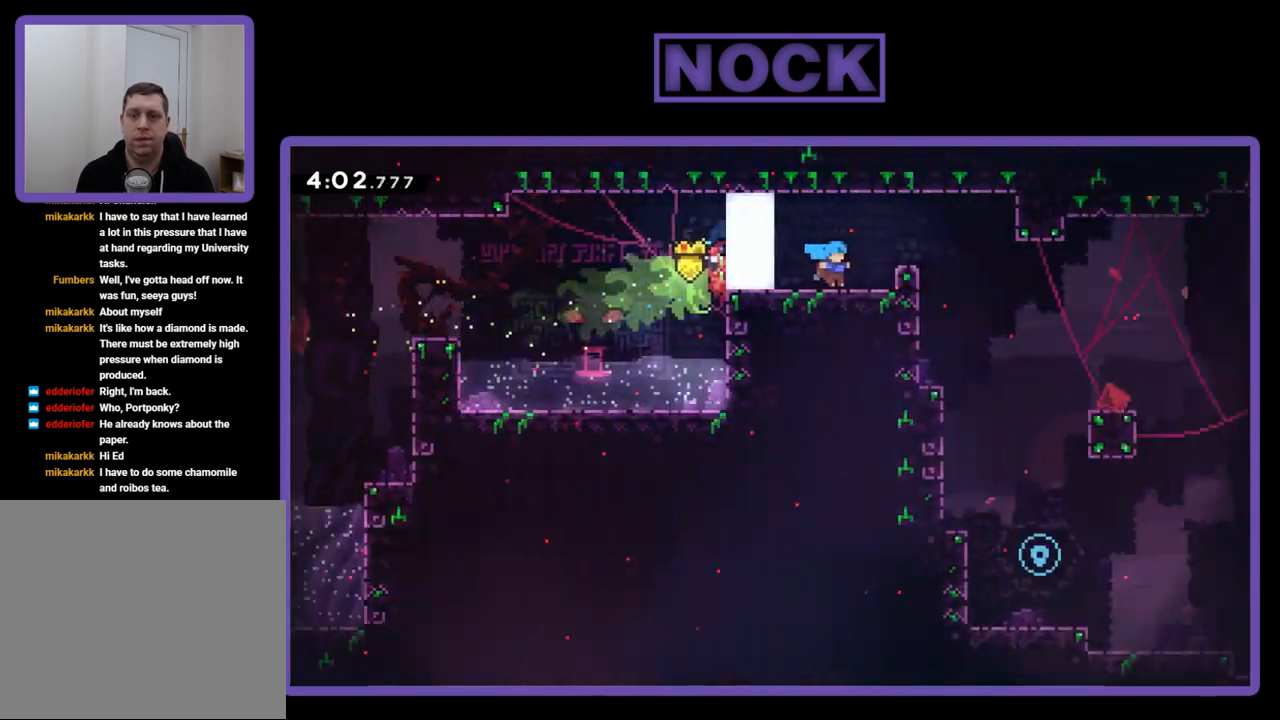
{"buttons": [], "events": []}
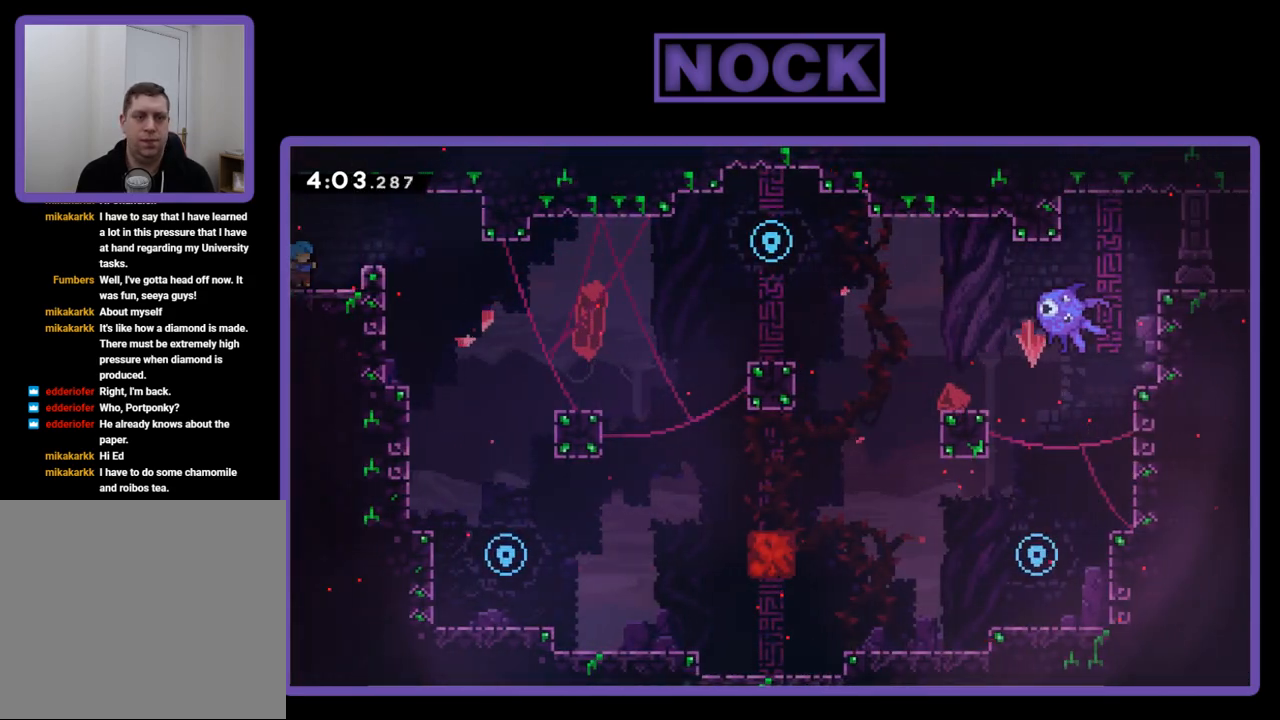
{"buttons": [], "events": [[150, "DPAD_RIGHT", "down"], [283, "R2", "down"], [383, "DPAD_RIGHT", "up"], [483, "R2", "up"]]}
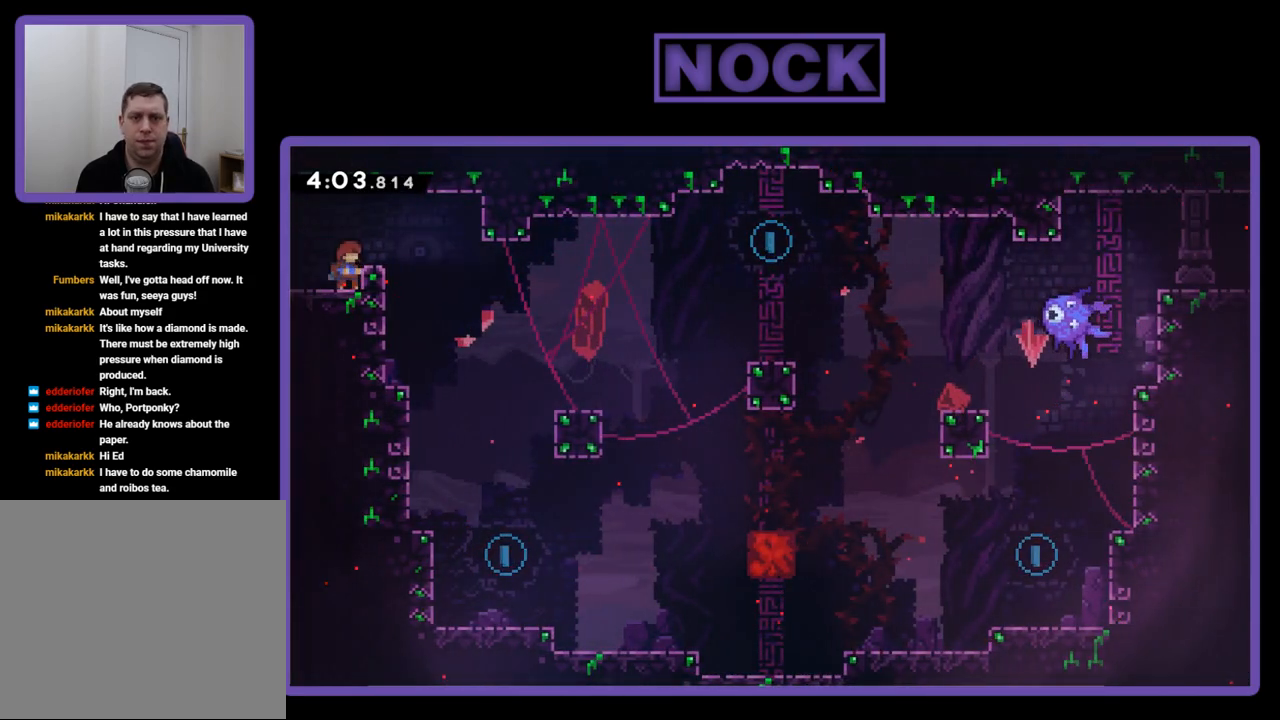
{"buttons": [], "events": [[83, "R2", "down"], [133, "CROSS", "down"], [150, "DPAD_RIGHT", "down"], [250, "CROSS", "up"], [283, "R2", "up"], [317, "DPAD_RIGHT", "up"]]}
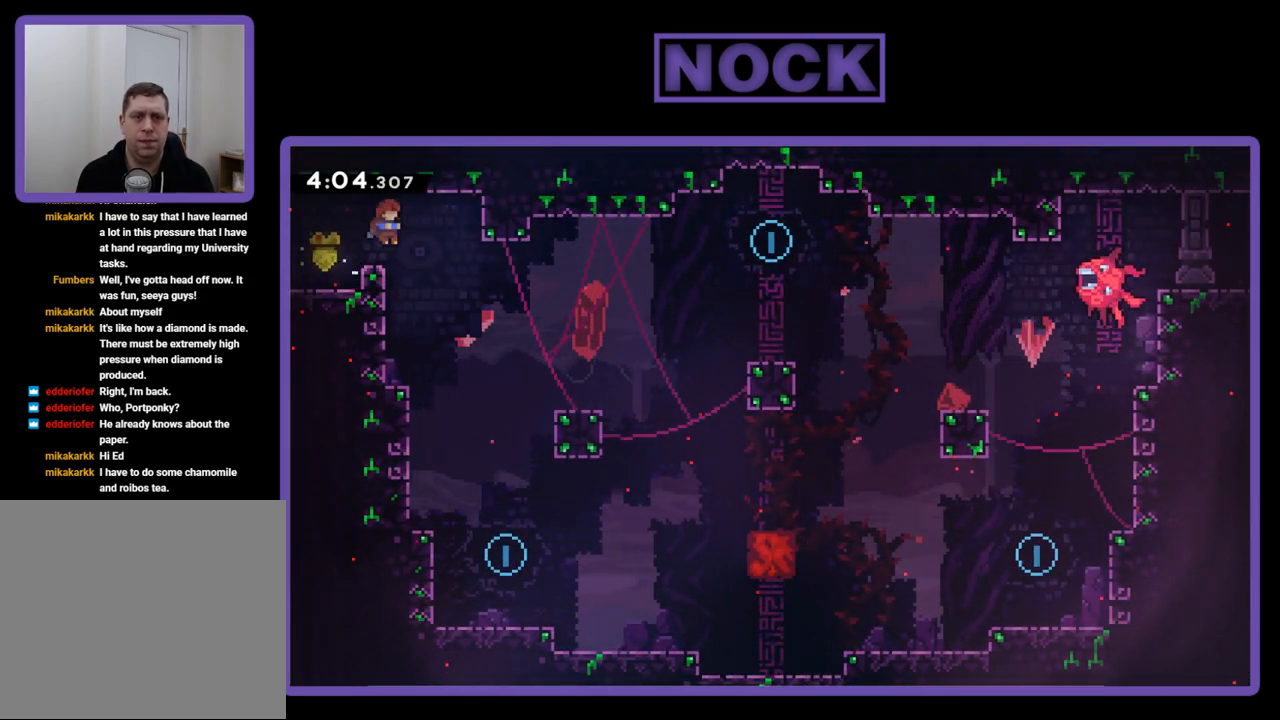
{"buttons": ["CROSS", "R2", "DPAD_RIGHT"], "events": [[183, "R2", "down"], [383, "DPAD_RIGHT", "down"], [433, "CROSS", "down"]]}
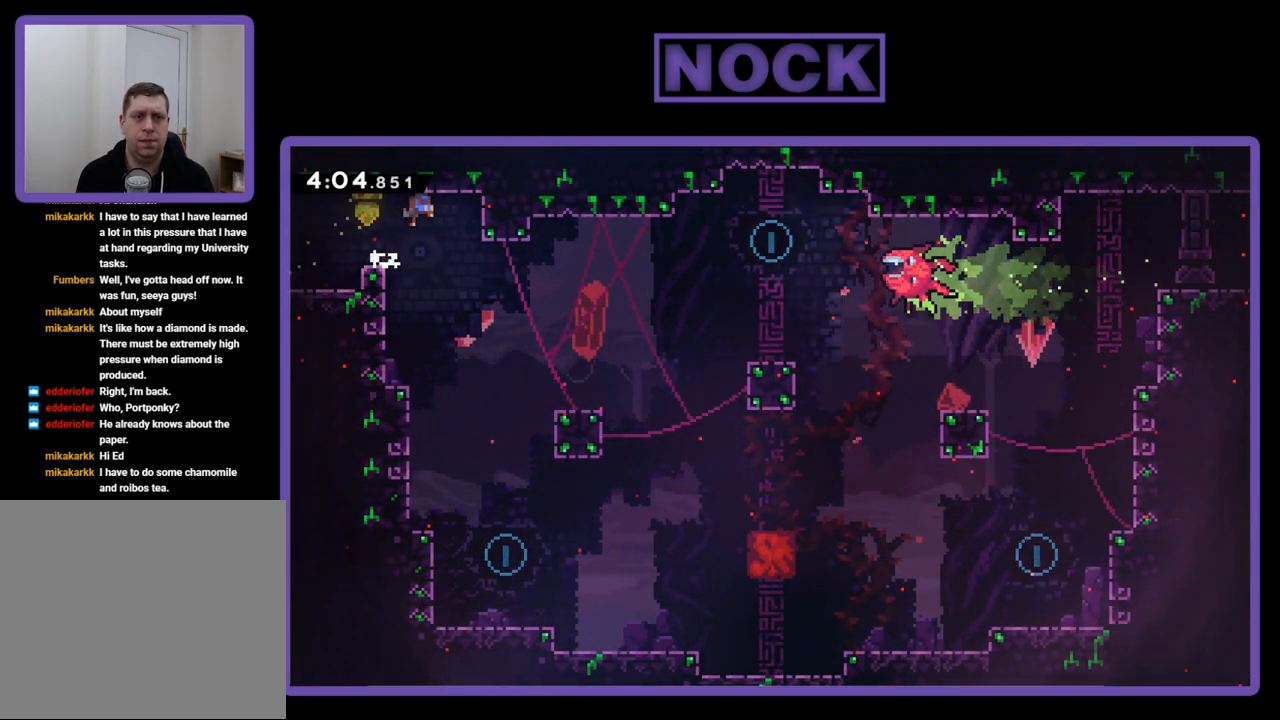
{"buttons": [], "events": [[117, "DPAD_RIGHT", "up"], [217, "CROSS", "up"], [217, "R2", "up"]]}
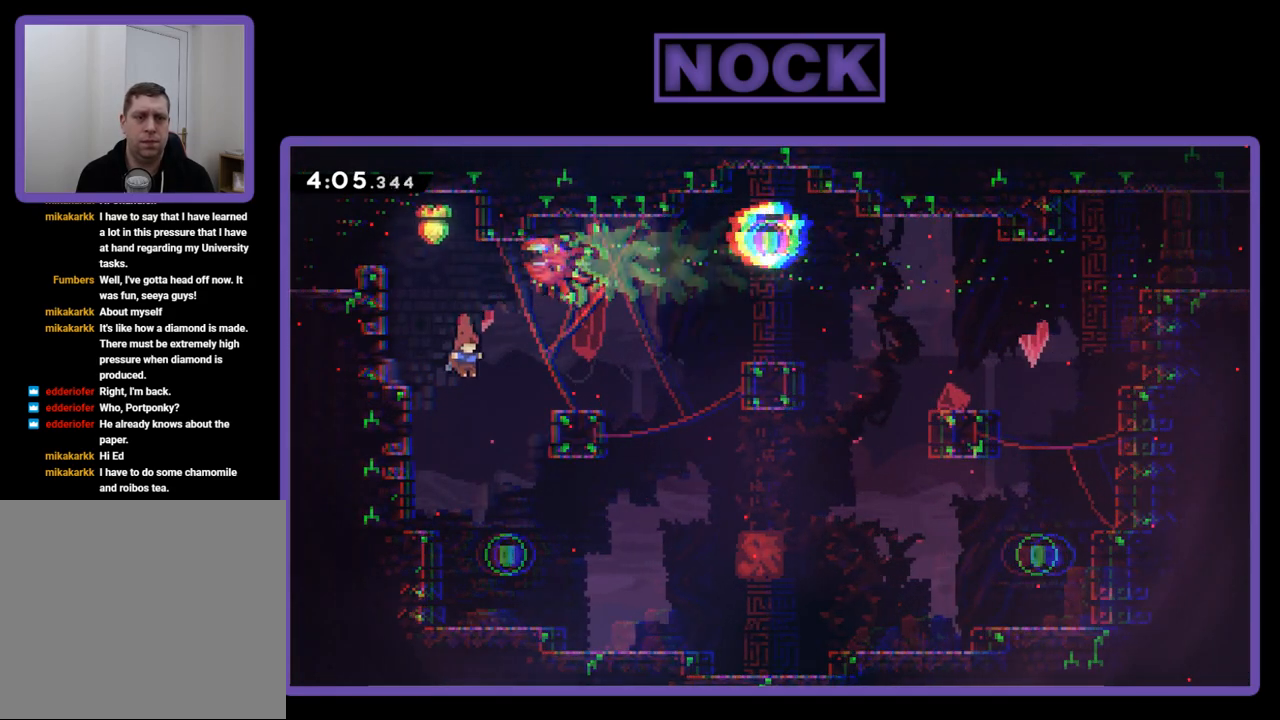
{"buttons": [], "events": [[150, "DPAD_RIGHT", "down"], [383, "DPAD_RIGHT", "up"]]}
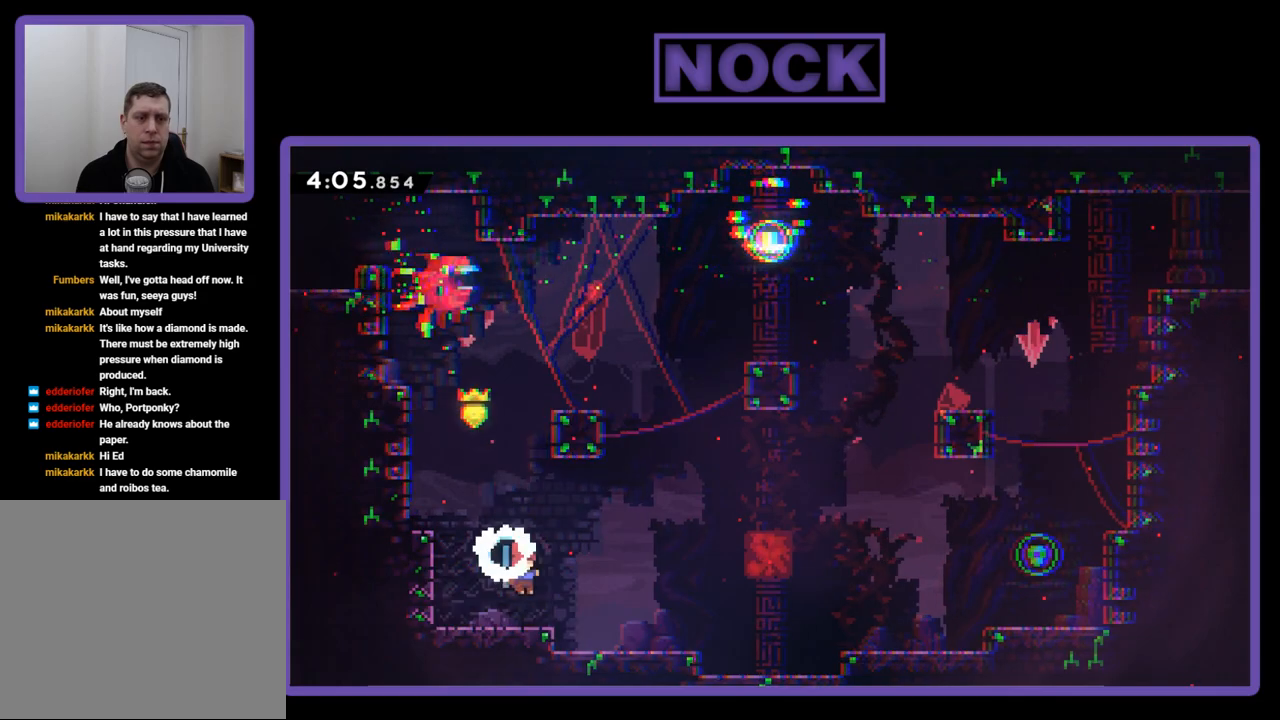
{"buttons": ["R2", "DPAD_UP", "DPAD_RIGHT"], "events": [[50, "DPAD_RIGHT", "down"], [150, "R2", "down"], [183, "CROSS", "down"], [350, "DPAD_UP", "down"], [450, "CROSS", "up"]]}
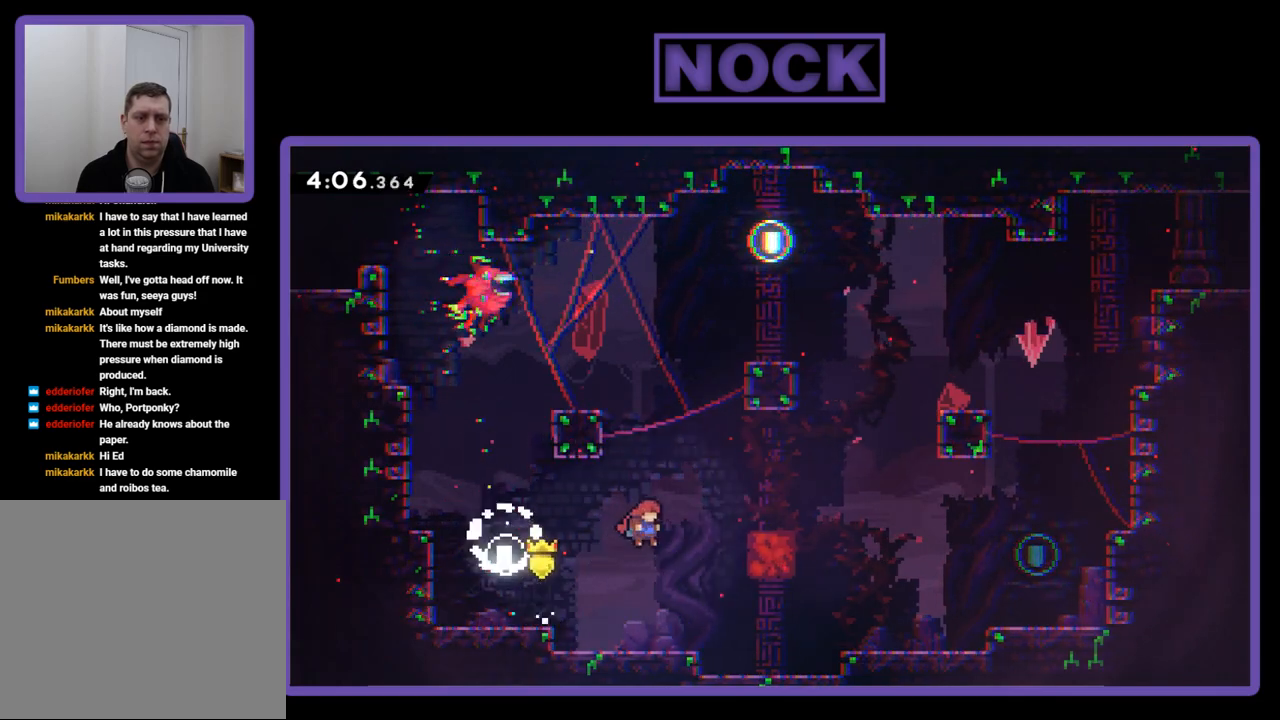
{"buttons": [], "events": [[50, "CIRCLE", "down"], [183, "DPAD_UP", "up"], [217, "CIRCLE", "up"], [217, "R2", "up"], [350, "DPAD_RIGHT", "up"]]}
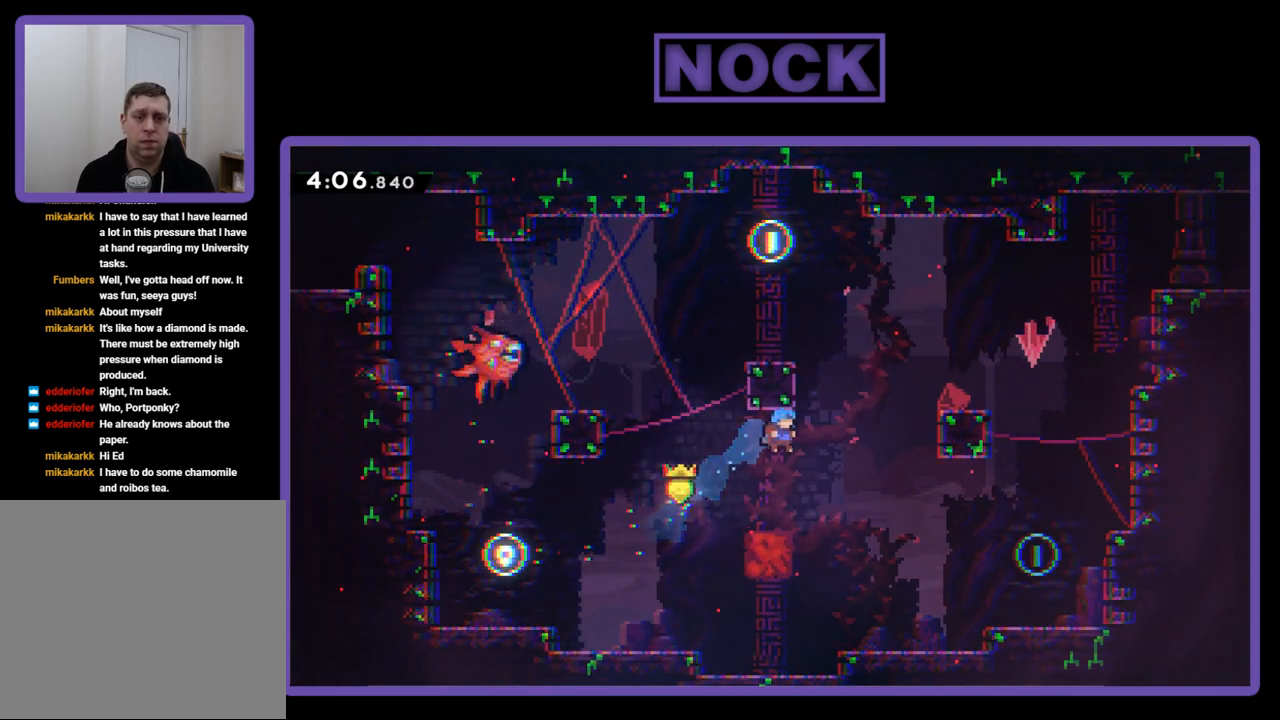
{"buttons": ["DPAD_RIGHT"], "events": [[217, "DPAD_RIGHT", "down"], [333, "CROSS", "down"], [450, "CROSS", "up"]]}
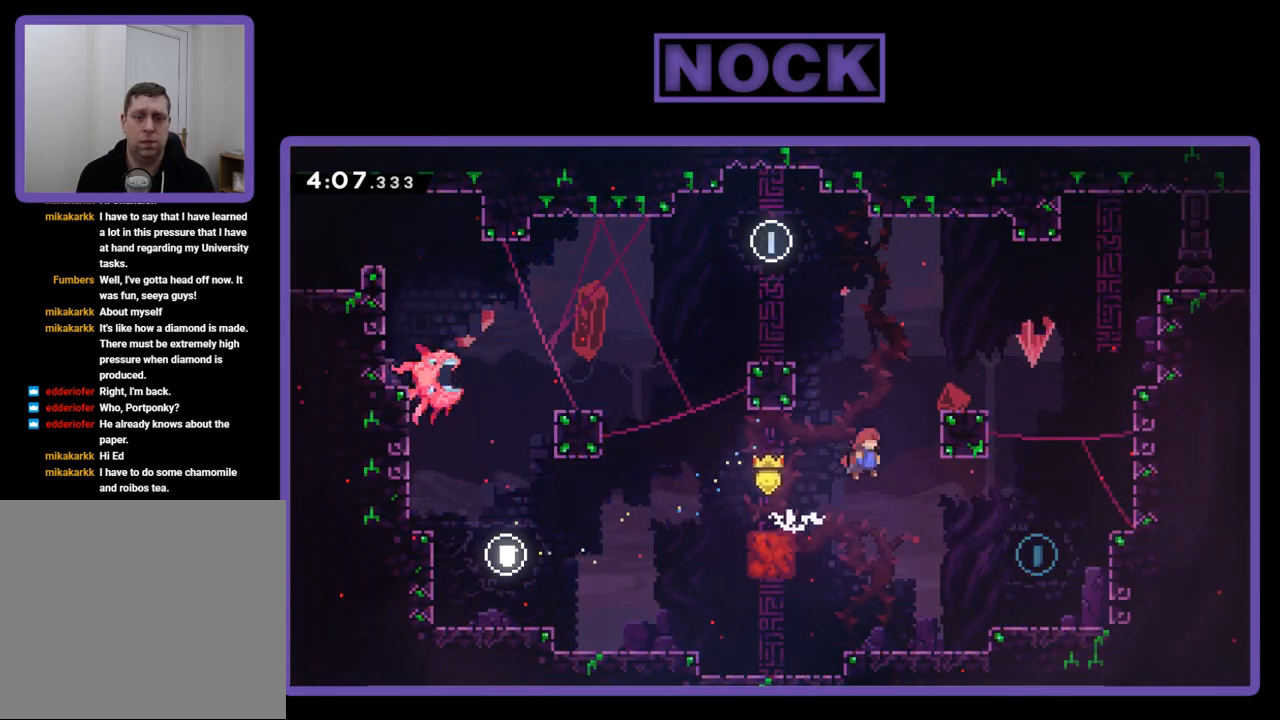
{"buttons": ["R2", "DPAD_RIGHT"], "events": [[283, "CIRCLE", "down"], [383, "R2", "down"], [483, "CIRCLE", "up"]]}
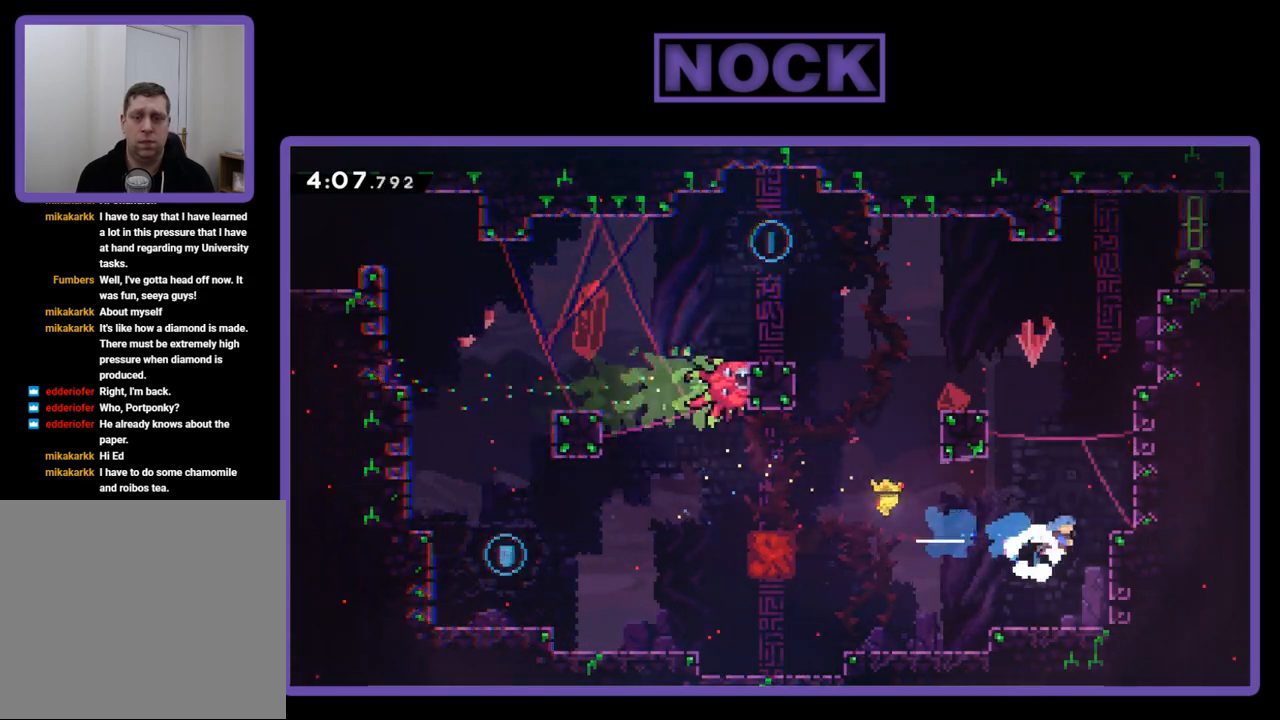
{"buttons": ["CROSS", "R2", "DPAD_UP", "DPAD_RIGHT"], "events": [[250, "DPAD_RIGHT", "up"], [283, "CROSS", "down"], [317, "DPAD_UP", "down"], [417, "DPAD_RIGHT", "down"]]}
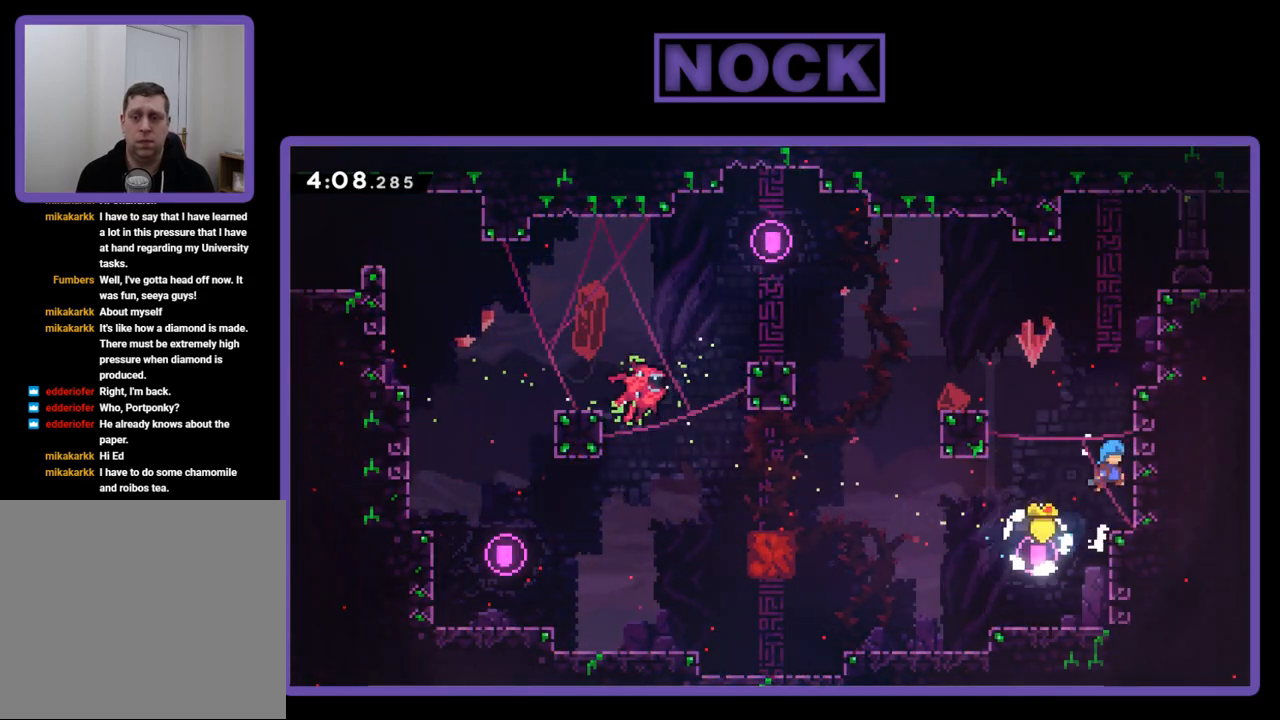
{"buttons": ["CROSS", "R2", "DPAD_UP", "DPAD_RIGHT"], "events": [[117, "CROSS", "up"], [183, "CROSS", "down"], [283, "CROSS", "up"], [383, "CROSS", "down"]]}
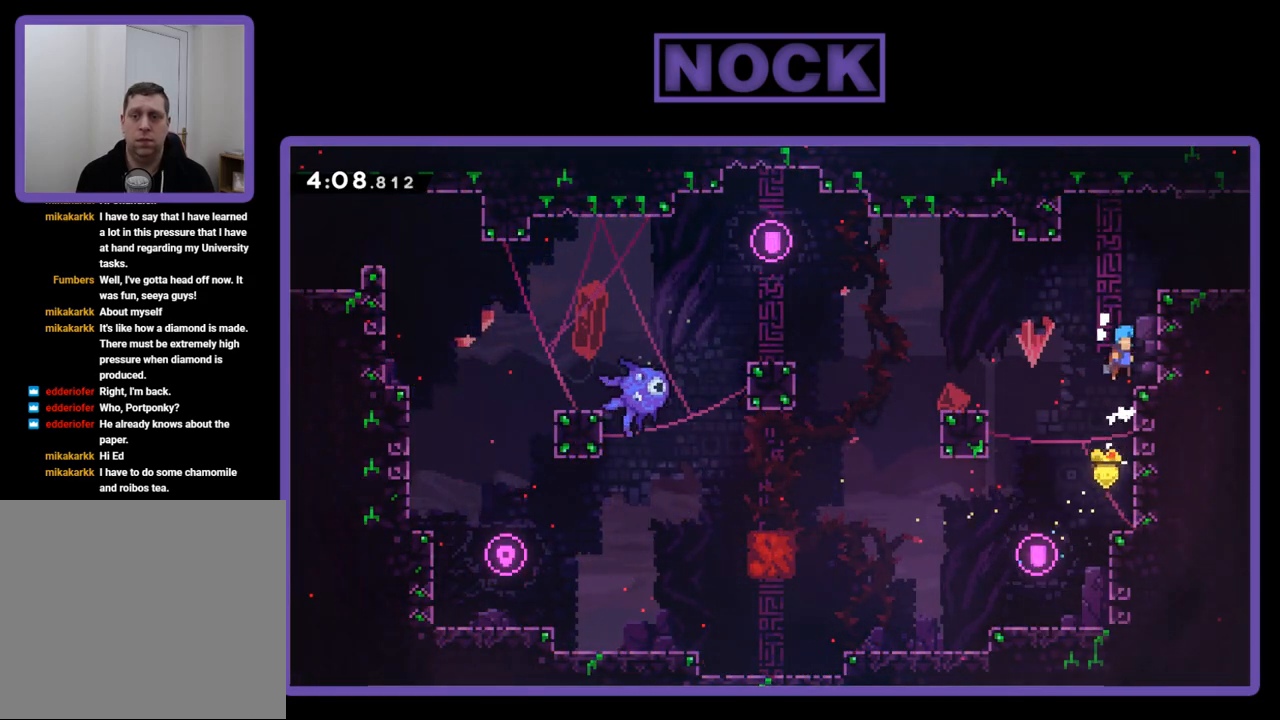
{"buttons": [], "events": [[117, "CROSS", "up"], [167, "DPAD_UP", "up"], [167, "R2", "up"], [217, "DPAD_RIGHT", "up"]]}
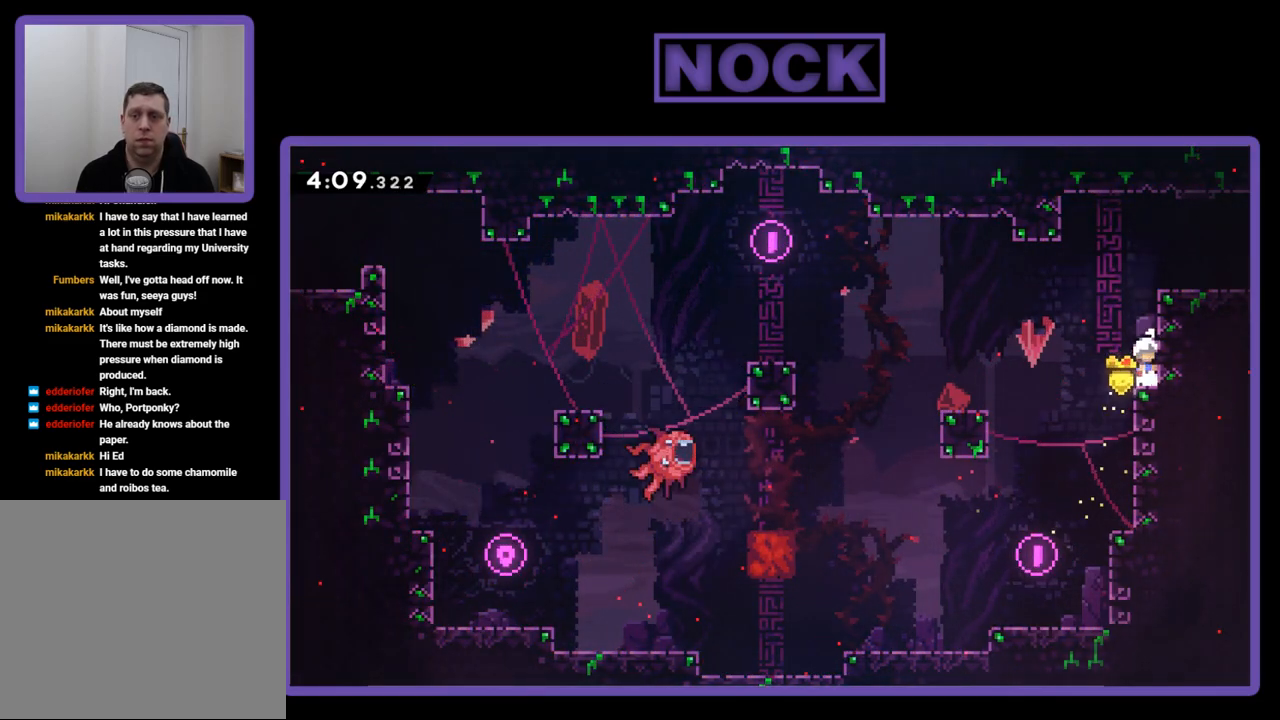
{"buttons": ["R2", "DPAD_RIGHT"], "events": [[17, "CROSS", "down"], [17, "DPAD_UP", "down"], [50, "DPAD_RIGHT", "down"], [50, "R2", "down"], [183, "CROSS", "up"], [250, "CROSS", "down"], [417, "DPAD_UP", "up"], [483, "CROSS", "up"]]}
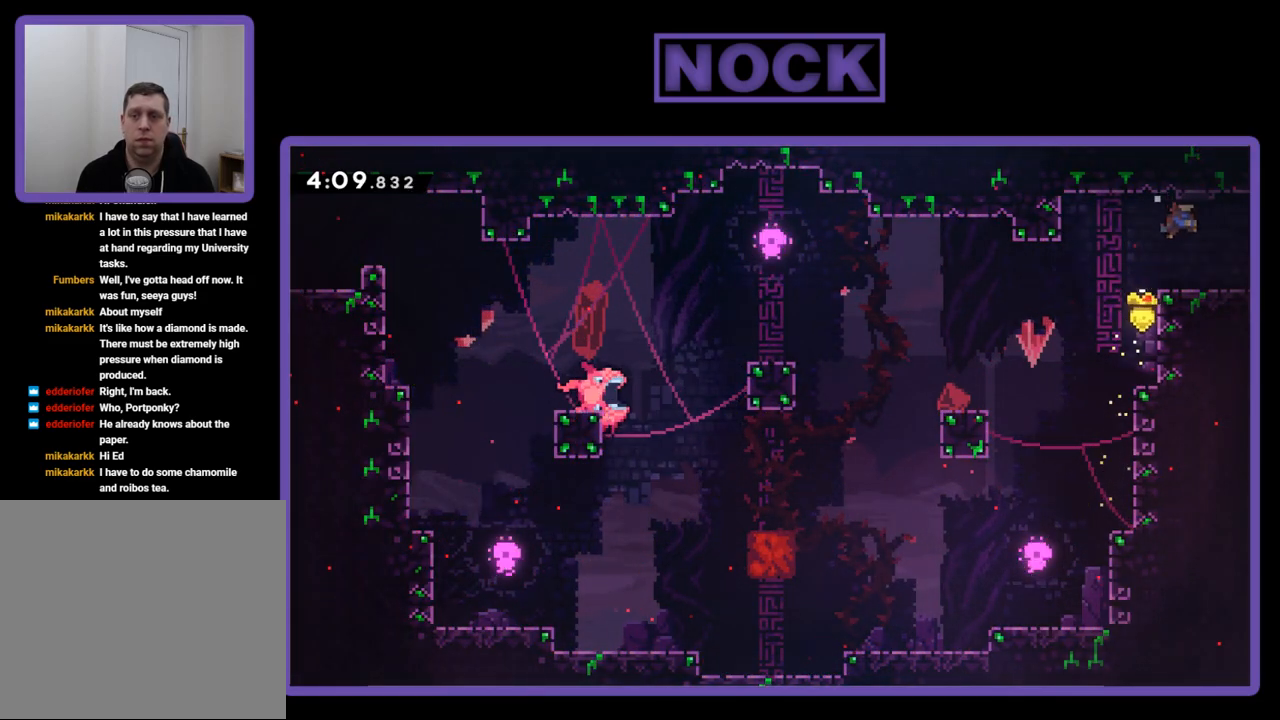
{"buttons": ["DPAD_RIGHT"], "events": [[17, "R2", "up"]]}
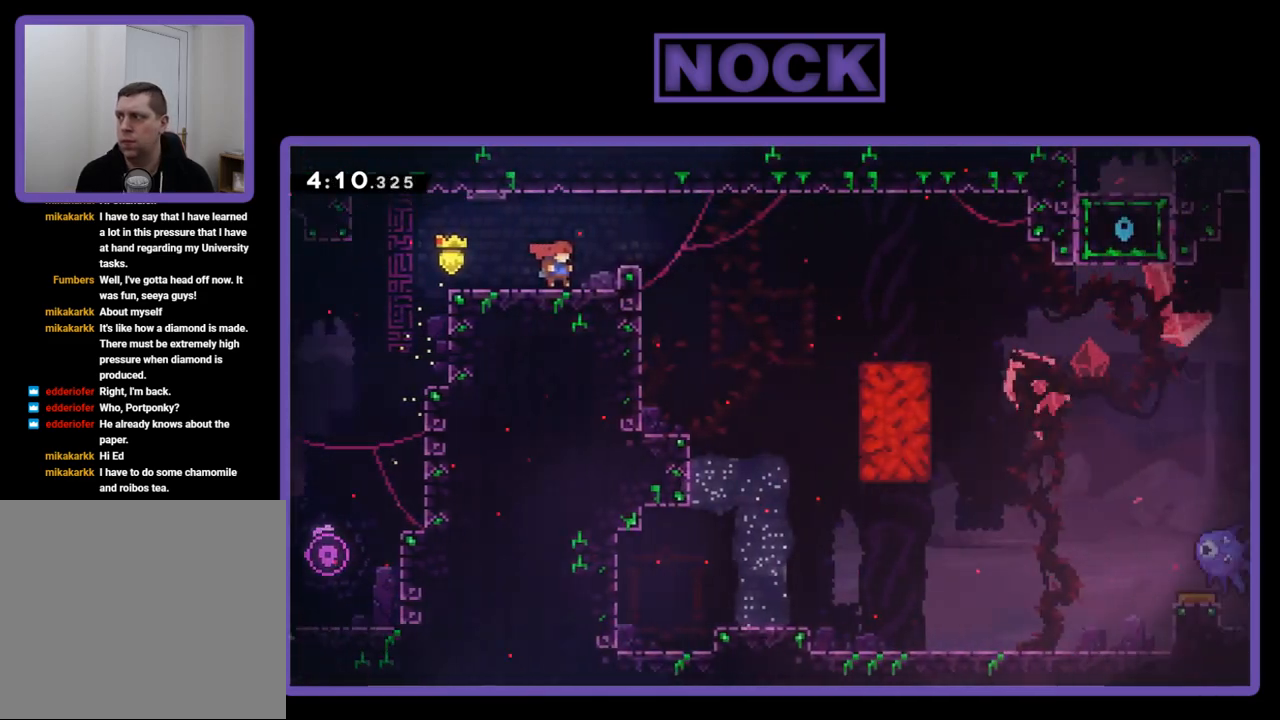
{"buttons": ["R2"], "events": [[117, "DPAD_RIGHT", "up"], [383, "R2", "down"]]}
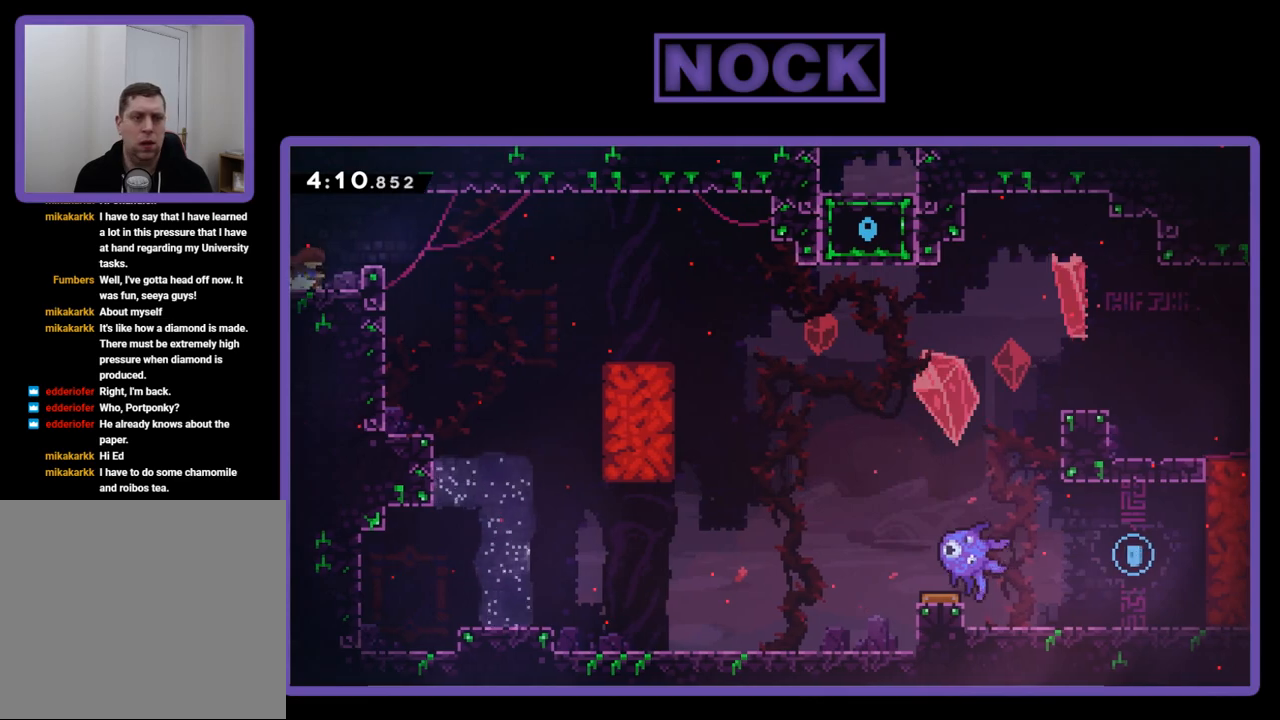
{"buttons": [], "events": [[183, "DPAD_RIGHT", "down"], [333, "CROSS", "down"], [417, "DPAD_RIGHT", "up"], [450, "CROSS", "up"], [483, "R2", "up"]]}
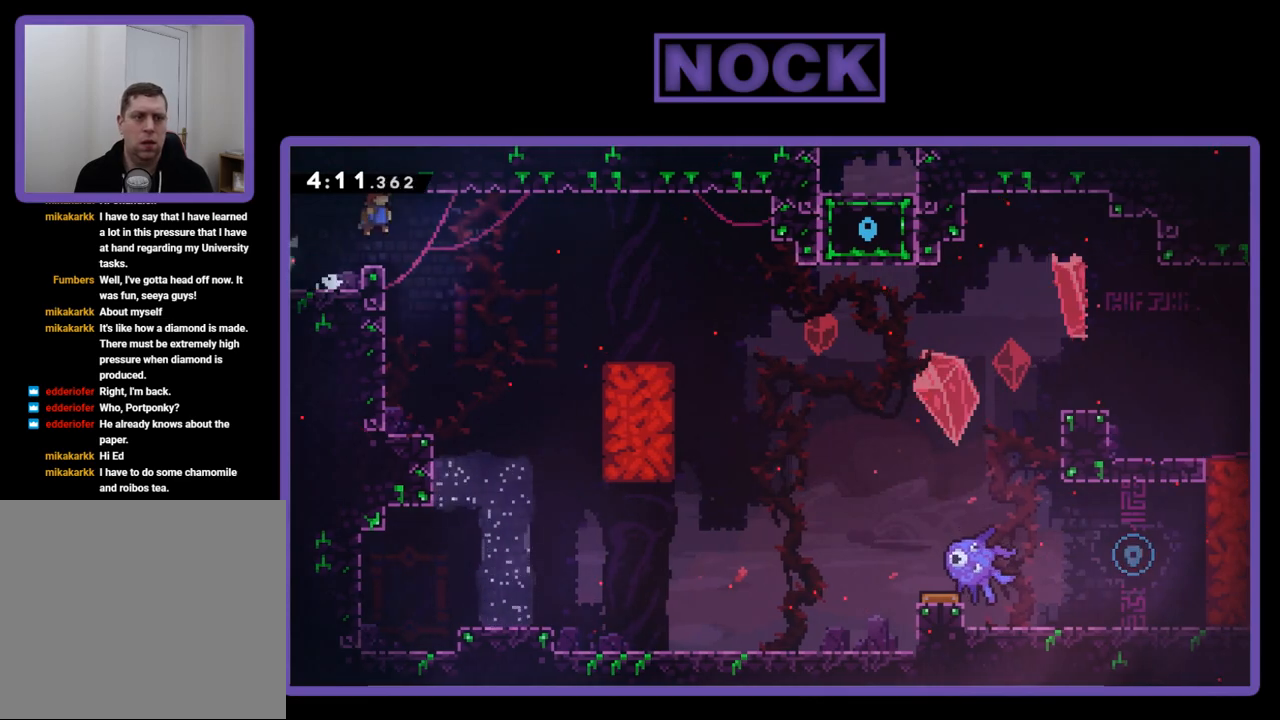
{"buttons": ["CROSS", "R2", "DPAD_RIGHT"], "events": [[350, "R2", "down"], [483, "CROSS", "down"], [483, "DPAD_RIGHT", "down"]]}
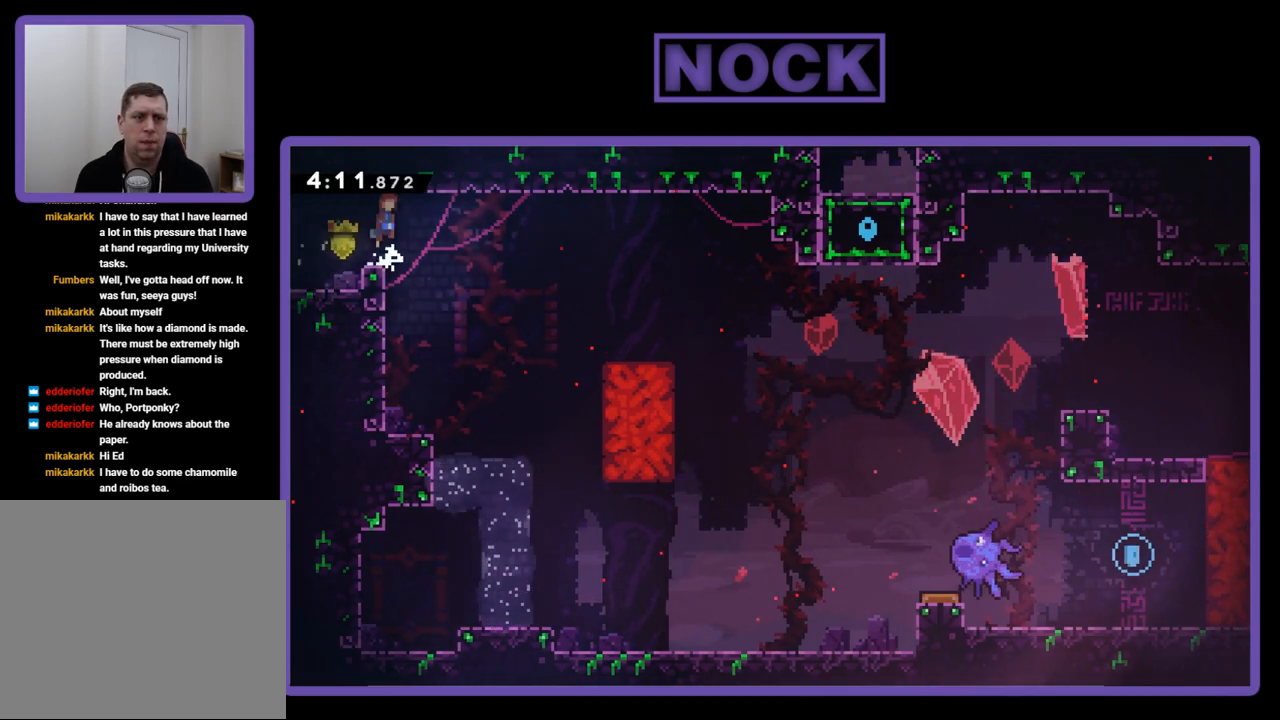
{"buttons": ["R2", "DPAD_UP", "DPAD_RIGHT"], "events": [[417, "CROSS", "up"], [483, "DPAD_UP", "down"]]}